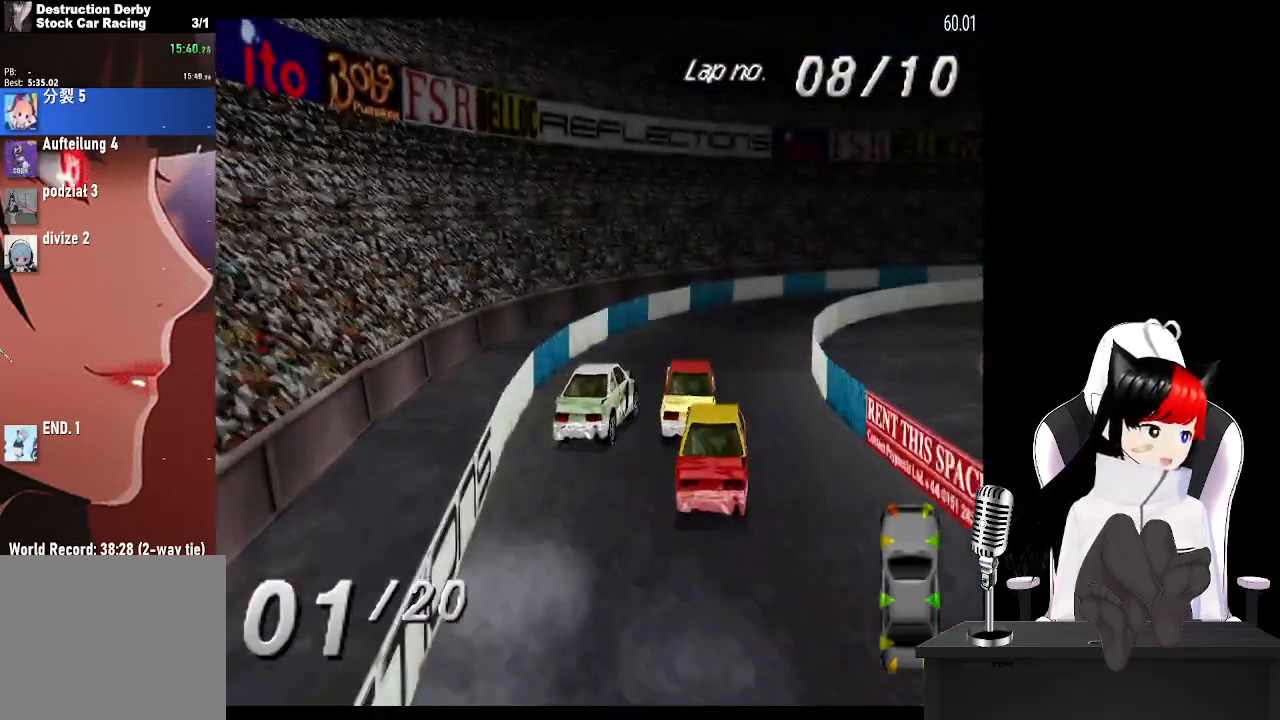
Gameplay with a controller (PlayStation layout); each line is a JSON object with the inputs held at the frame after it. "events" lists button and stick changes between this image and that frame as [ms after this image, input, new state], when the widget could be followed in between.
{"buttons": ["DPAD_RIGHT"], "left_stick": "center", "right_stick": "center", "events": [[50, "DPAD_RIGHT", "down"], [300, "CROSS", "up"]]}
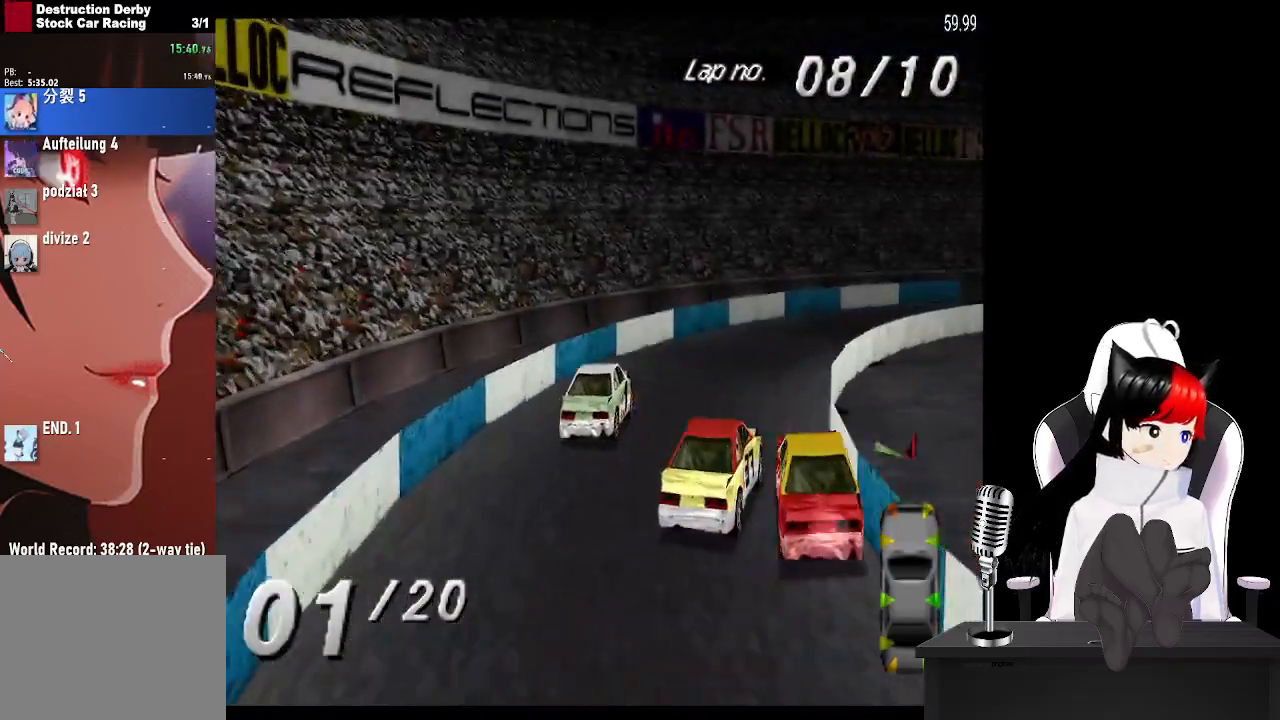
{"buttons": ["CROSS", "DPAD_RIGHT"], "left_stick": "center", "right_stick": "center", "events": [[167, "CROSS", "down"]]}
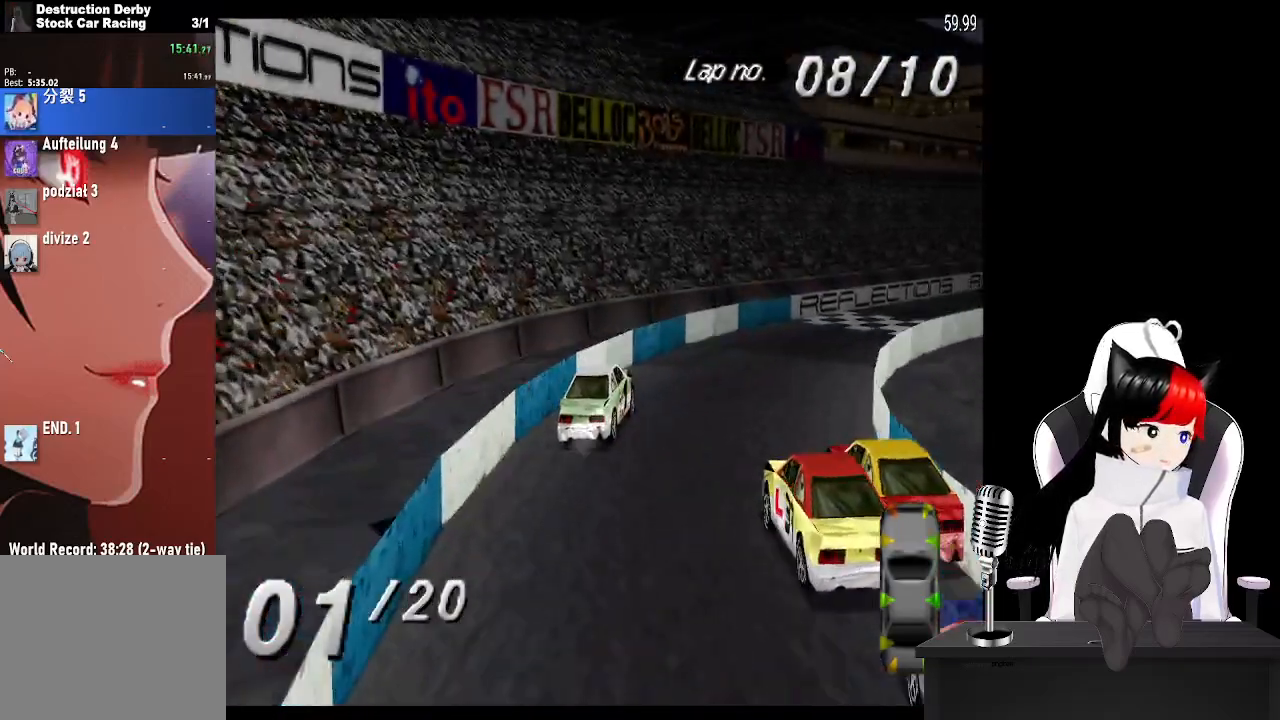
{"buttons": ["CROSS"], "left_stick": "center", "right_stick": "center", "events": [[233, "DPAD_RIGHT", "up"]]}
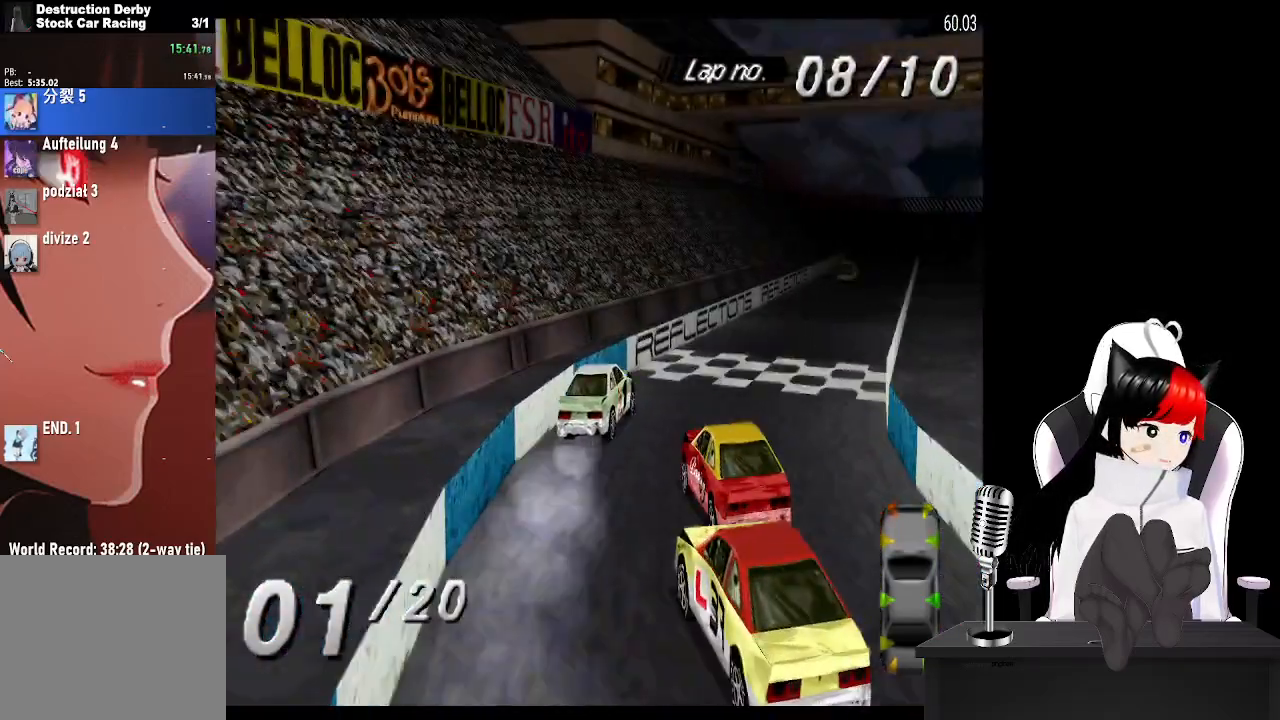
{"buttons": ["CROSS"], "left_stick": "center", "right_stick": "center", "events": [[183, "DPAD_LEFT", "down"], [317, "DPAD_LEFT", "up"]]}
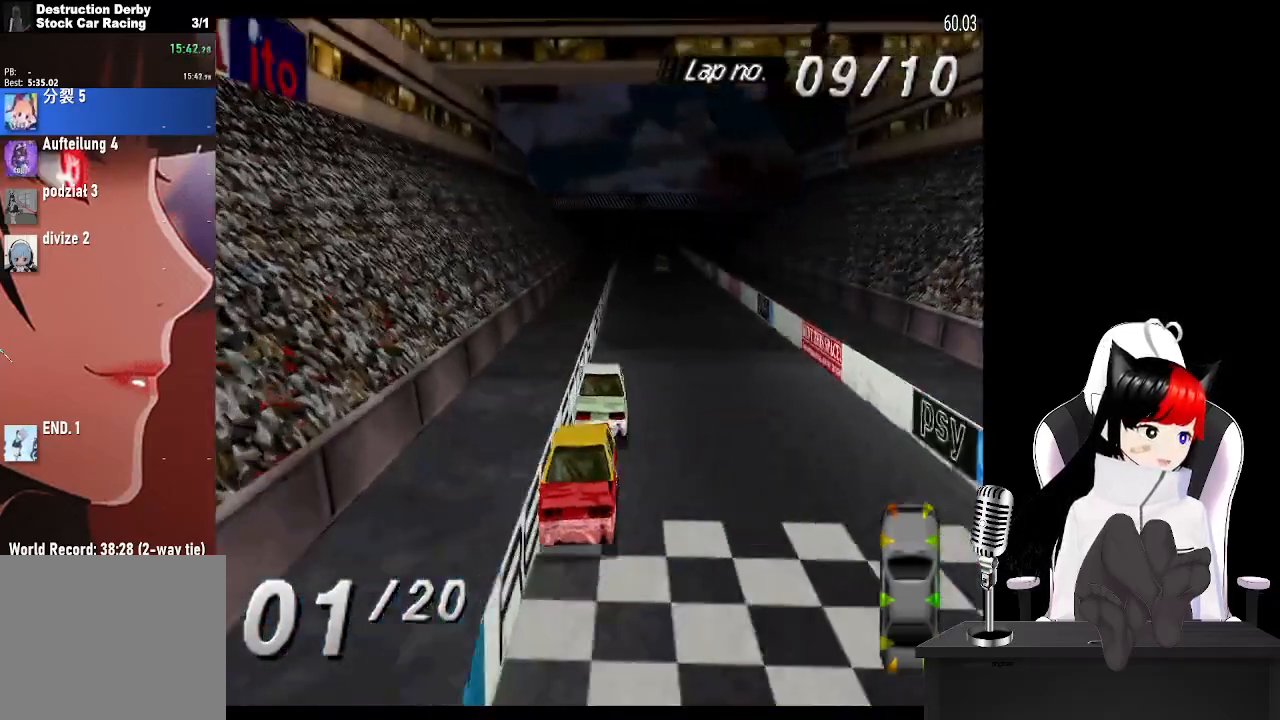
{"buttons": ["CROSS"], "left_stick": "center", "right_stick": "center", "events": [[367, "DPAD_RIGHT", "down"], [417, "DPAD_RIGHT", "up"]]}
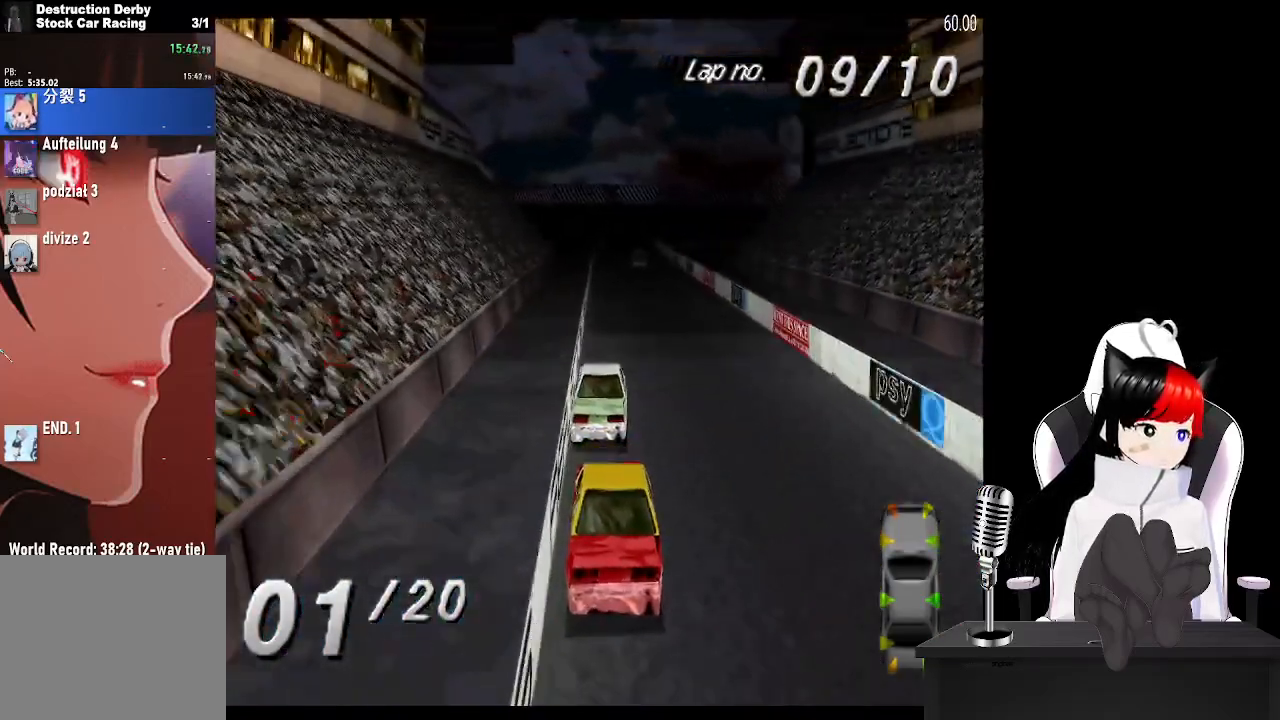
{"buttons": ["CROSS"], "left_stick": "center", "right_stick": "center", "events": [[217, "DPAD_LEFT", "down"], [333, "DPAD_LEFT", "up"]]}
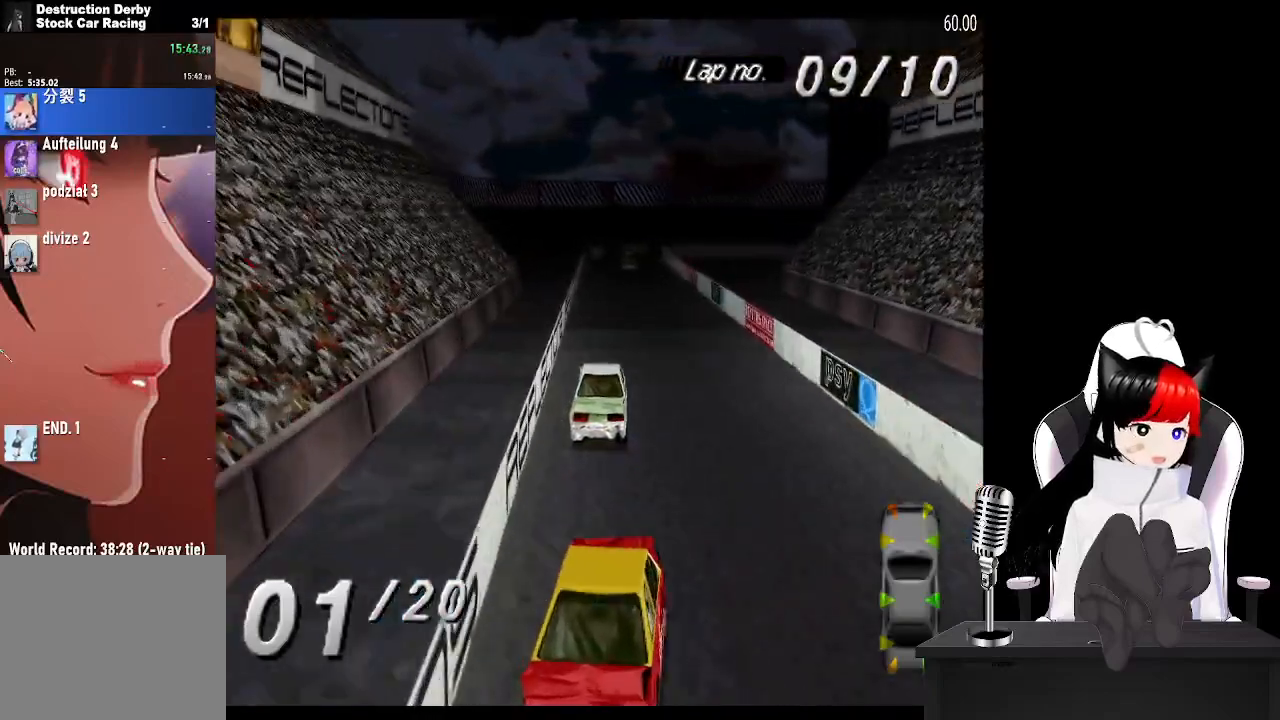
{"buttons": ["CROSS"], "left_stick": "center", "right_stick": "center", "events": []}
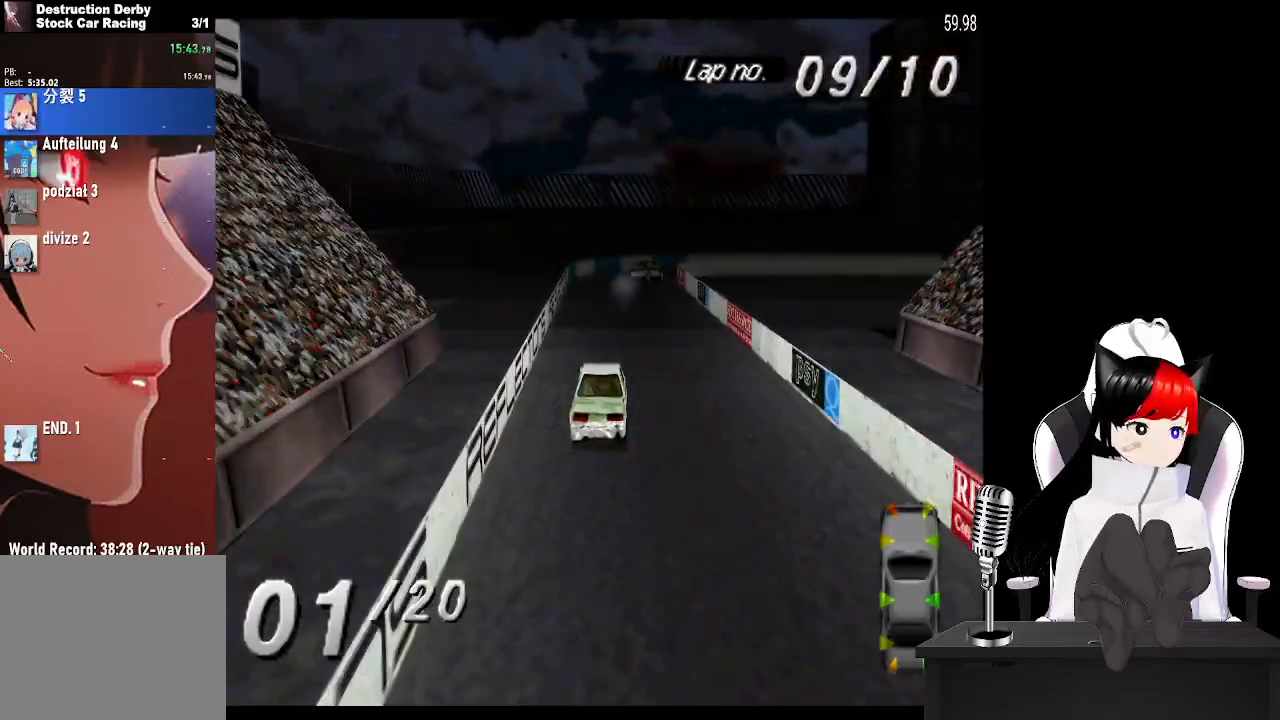
{"buttons": ["DPAD_RIGHT"], "left_stick": "center", "right_stick": "center", "events": [[83, "CROSS", "up"], [483, "DPAD_RIGHT", "down"]]}
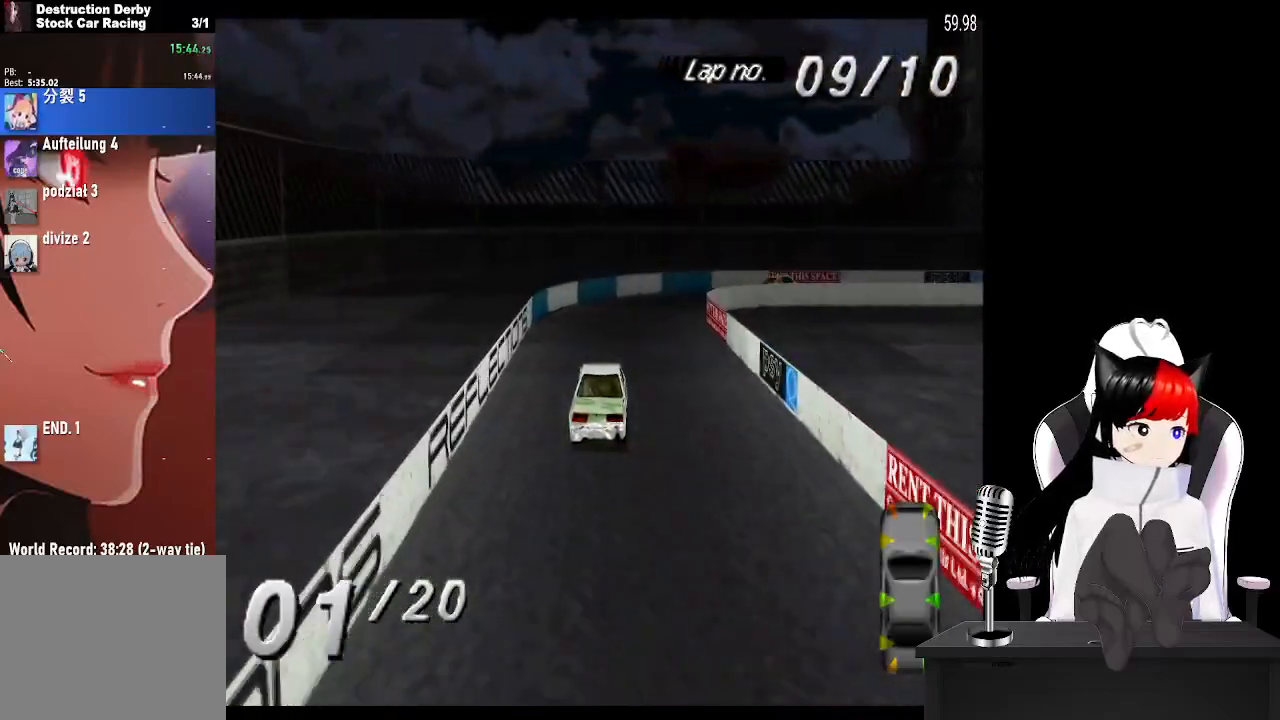
{"buttons": ["DPAD_RIGHT"], "left_stick": "center", "right_stick": "center", "events": [[150, "SQUARE", "down"], [283, "SQUARE", "up"]]}
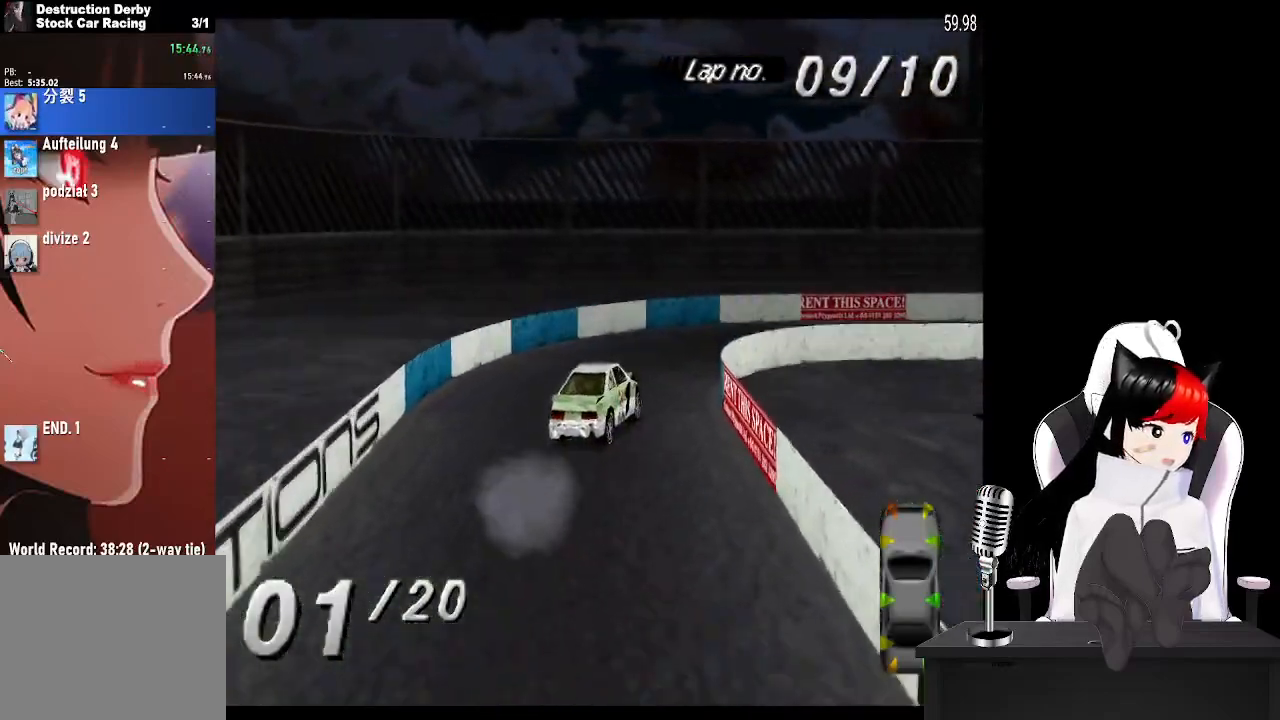
{"buttons": ["DPAD_RIGHT"], "left_stick": "center", "right_stick": "center", "events": []}
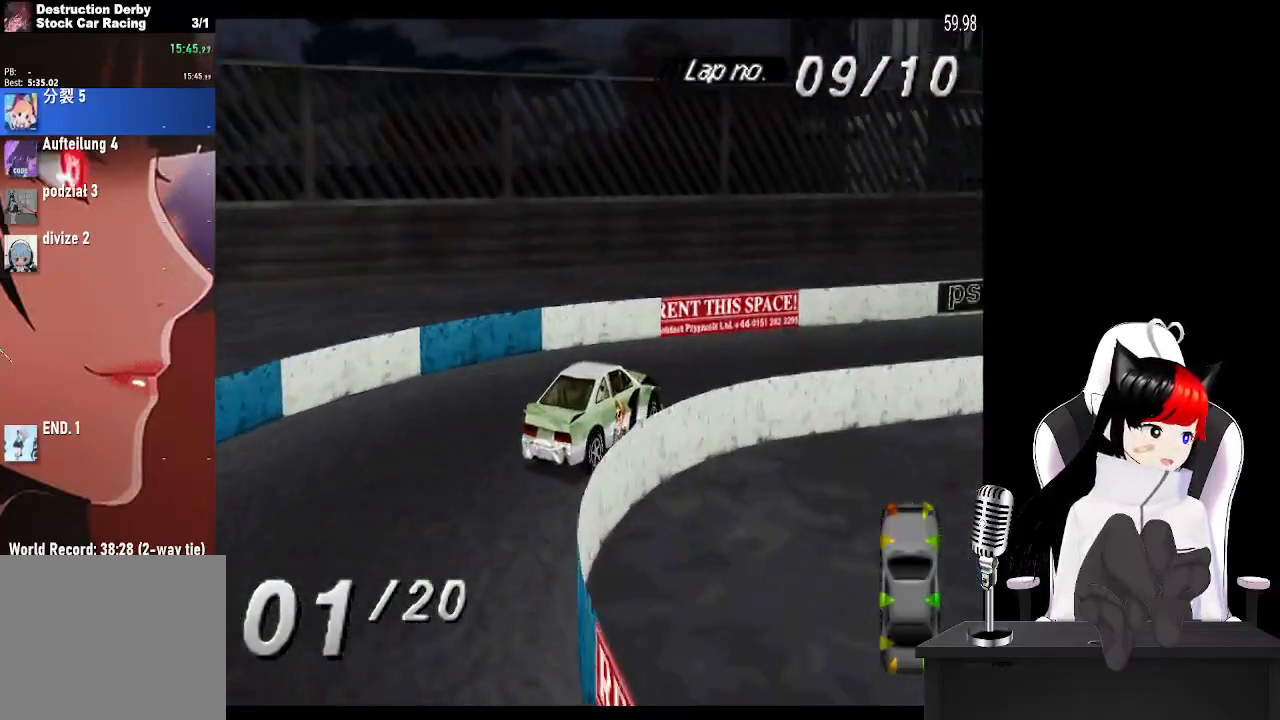
{"buttons": ["CROSS", "DPAD_RIGHT"], "left_stick": "center", "right_stick": "center", "events": [[117, "CROSS", "down"], [133, "DPAD_RIGHT", "up"], [417, "DPAD_RIGHT", "down"]]}
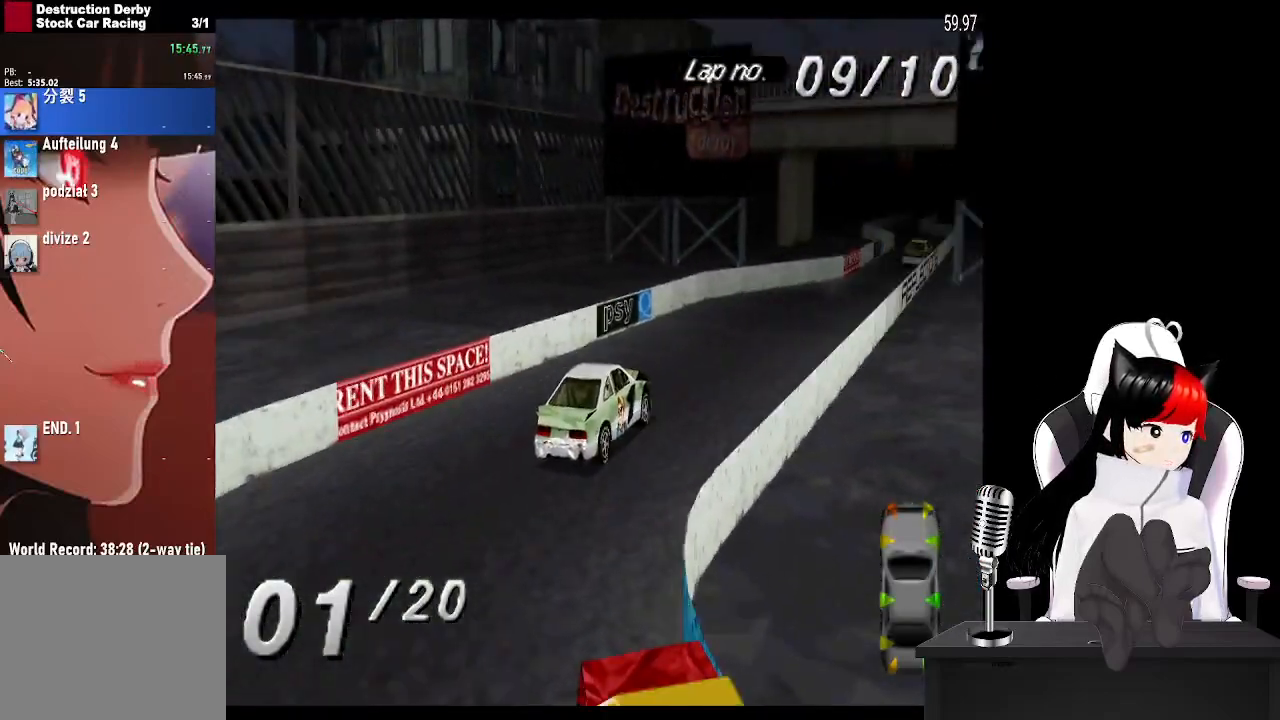
{"buttons": ["CROSS", "DPAD_RIGHT"], "left_stick": "center", "right_stick": "center", "events": [[100, "DPAD_RIGHT", "up"], [500, "DPAD_RIGHT", "down"]]}
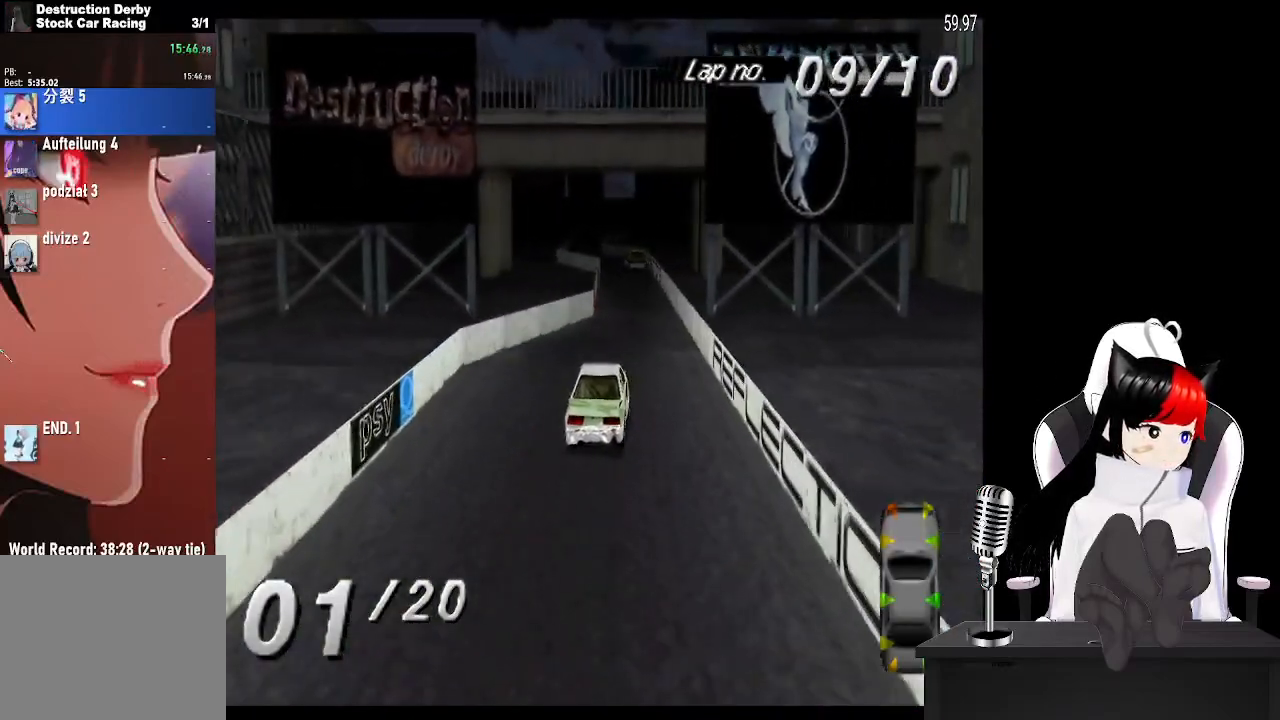
{"buttons": ["CROSS", "DPAD_LEFT"], "left_stick": "center", "right_stick": "center", "events": [[67, "DPAD_RIGHT", "up"], [233, "DPAD_LEFT", "down"], [333, "DPAD_LEFT", "up"], [450, "DPAD_LEFT", "down"]]}
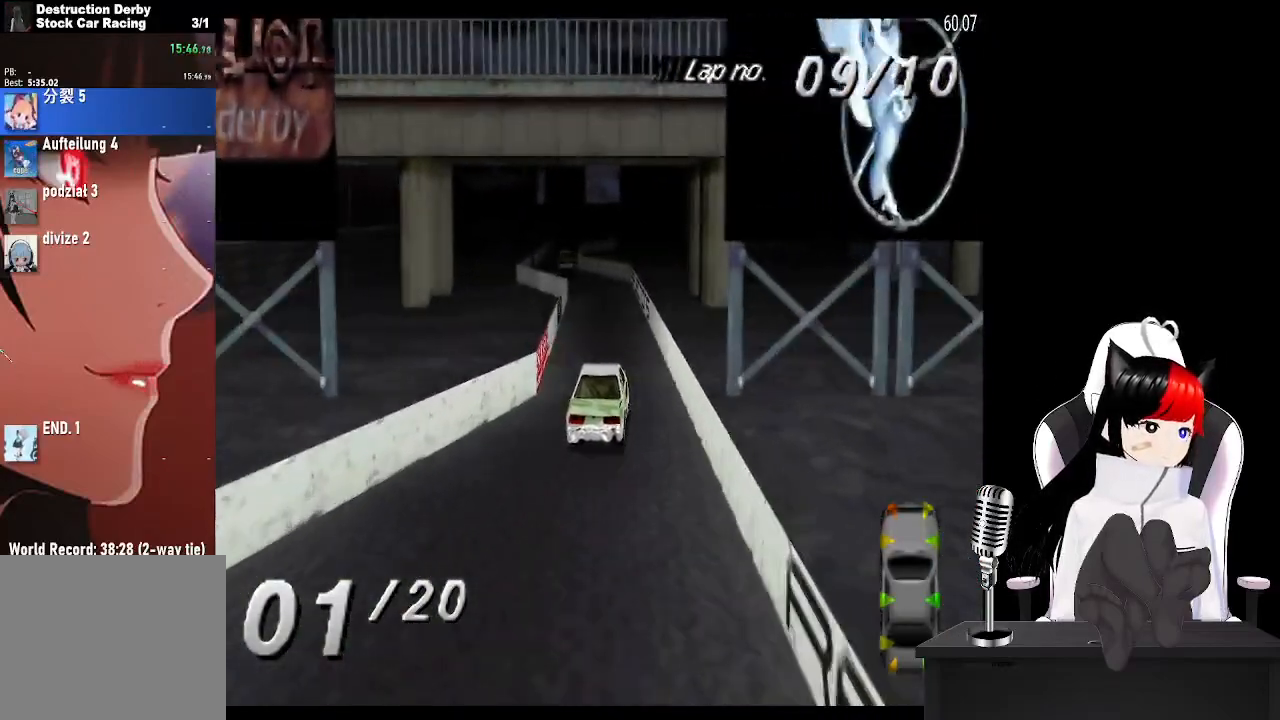
{"buttons": ["CROSS"], "left_stick": "center", "right_stick": "center", "events": [[83, "DPAD_LEFT", "up"], [250, "DPAD_LEFT", "down"], [467, "DPAD_LEFT", "up"]]}
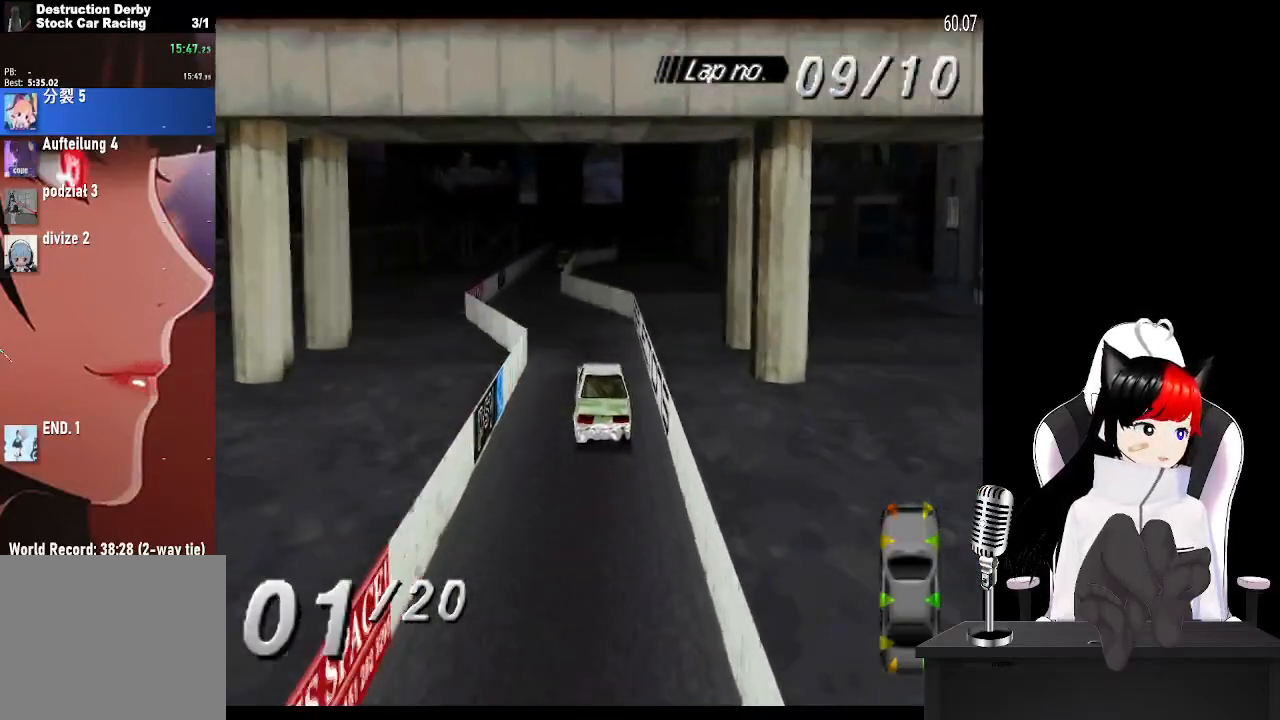
{"buttons": ["CROSS"], "left_stick": "center", "right_stick": "center", "events": [[100, "DPAD_LEFT", "down"], [217, "DPAD_LEFT", "up"]]}
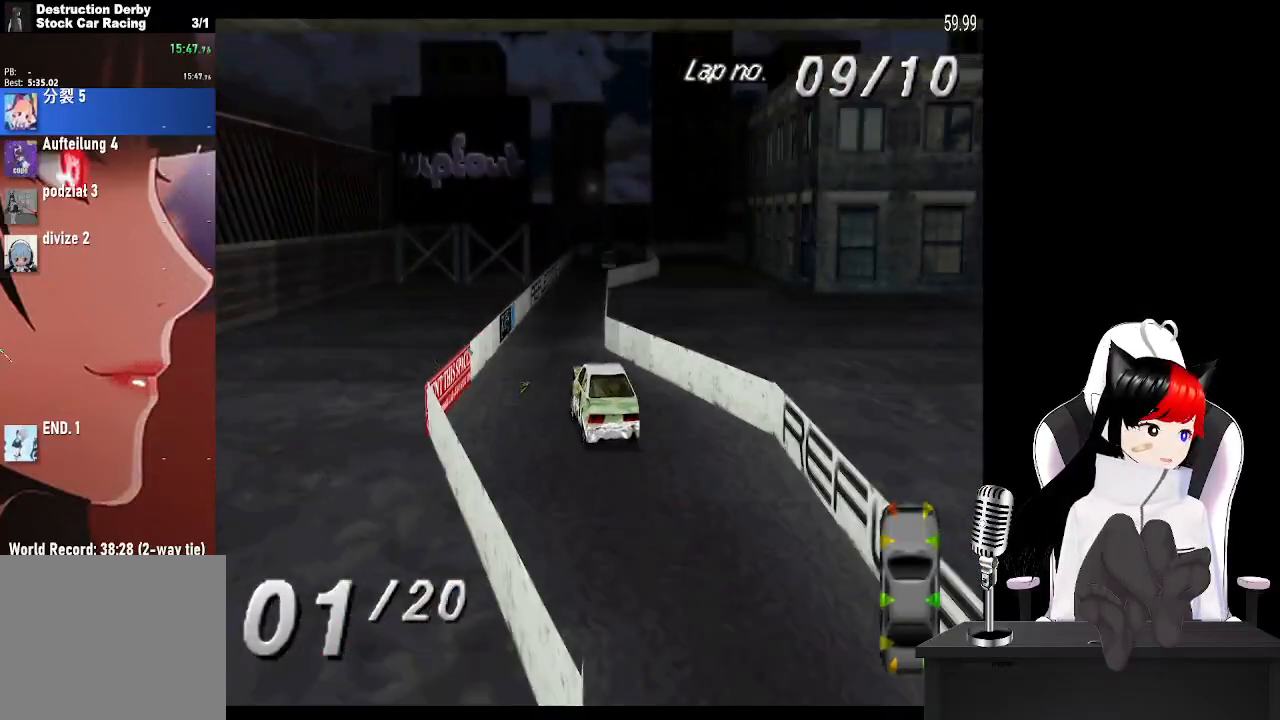
{"buttons": ["CROSS"], "left_stick": "center", "right_stick": "center", "events": [[67, "DPAD_RIGHT", "down"], [300, "DPAD_RIGHT", "up"]]}
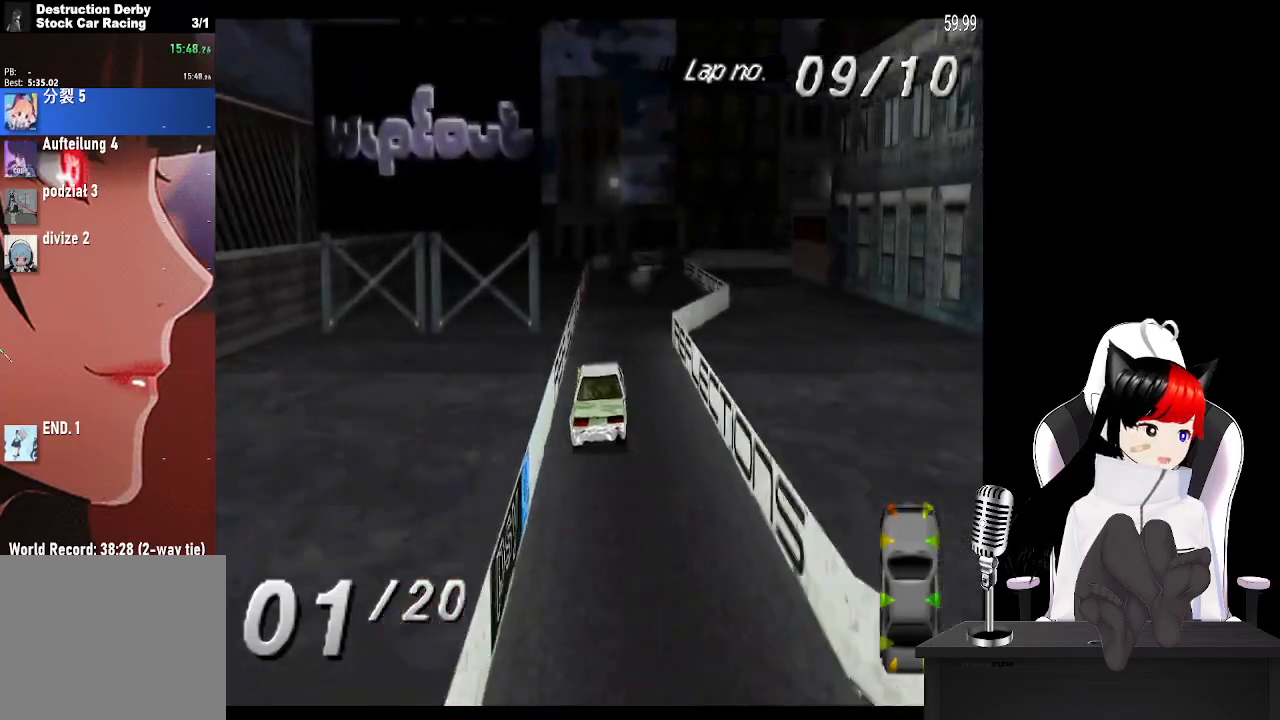
{"buttons": [], "left_stick": "center", "right_stick": "center", "events": [[483, "CROSS", "up"]]}
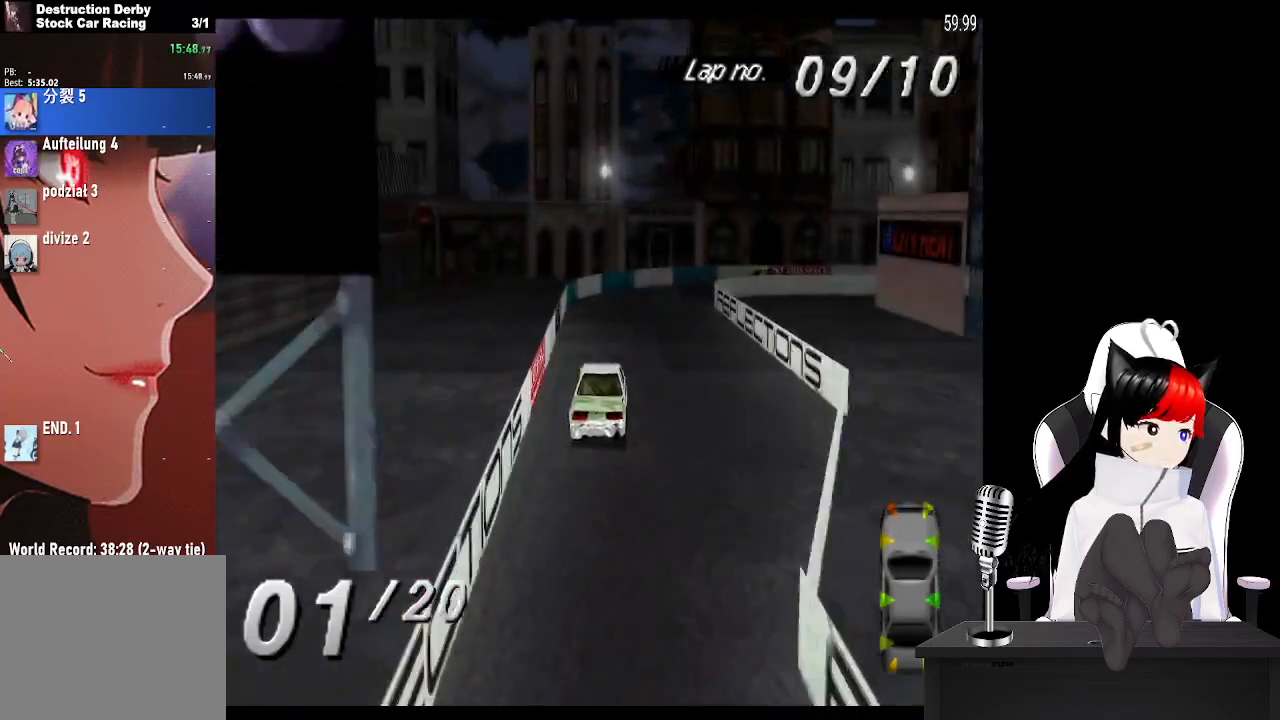
{"buttons": ["SQUARE", "DPAD_RIGHT"], "left_stick": "center", "right_stick": "center", "events": [[167, "DPAD_RIGHT", "down"], [183, "SQUARE", "down"]]}
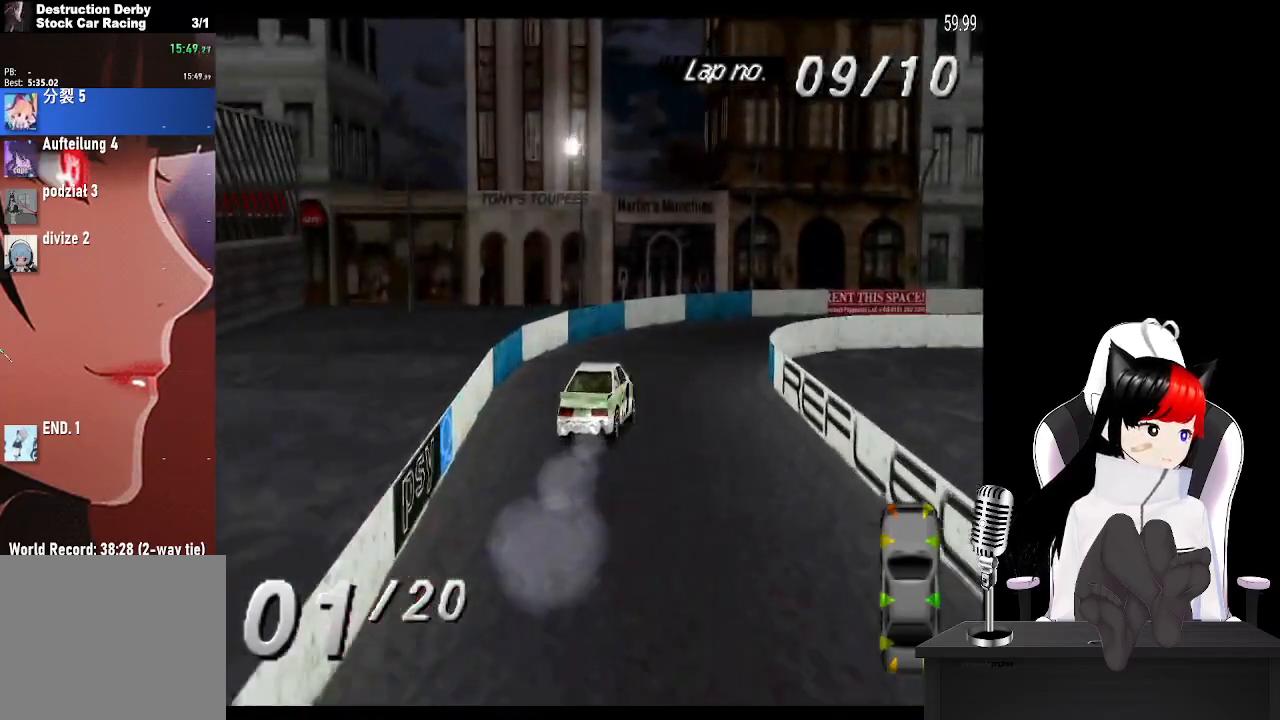
{"buttons": ["DPAD_RIGHT"], "left_stick": "center", "right_stick": "center", "events": [[17, "SQUARE", "up"]]}
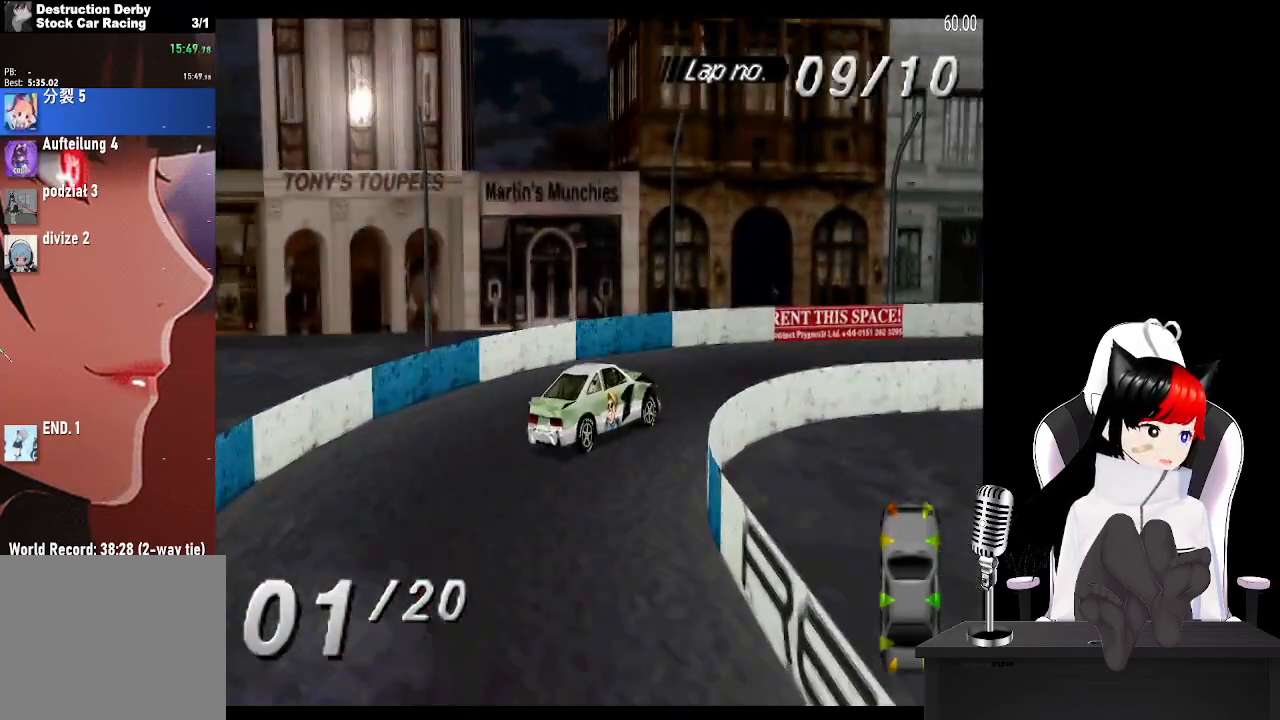
{"buttons": ["CROSS"], "left_stick": "center", "right_stick": "center", "events": [[217, "CROSS", "down"], [250, "DPAD_RIGHT", "up"]]}
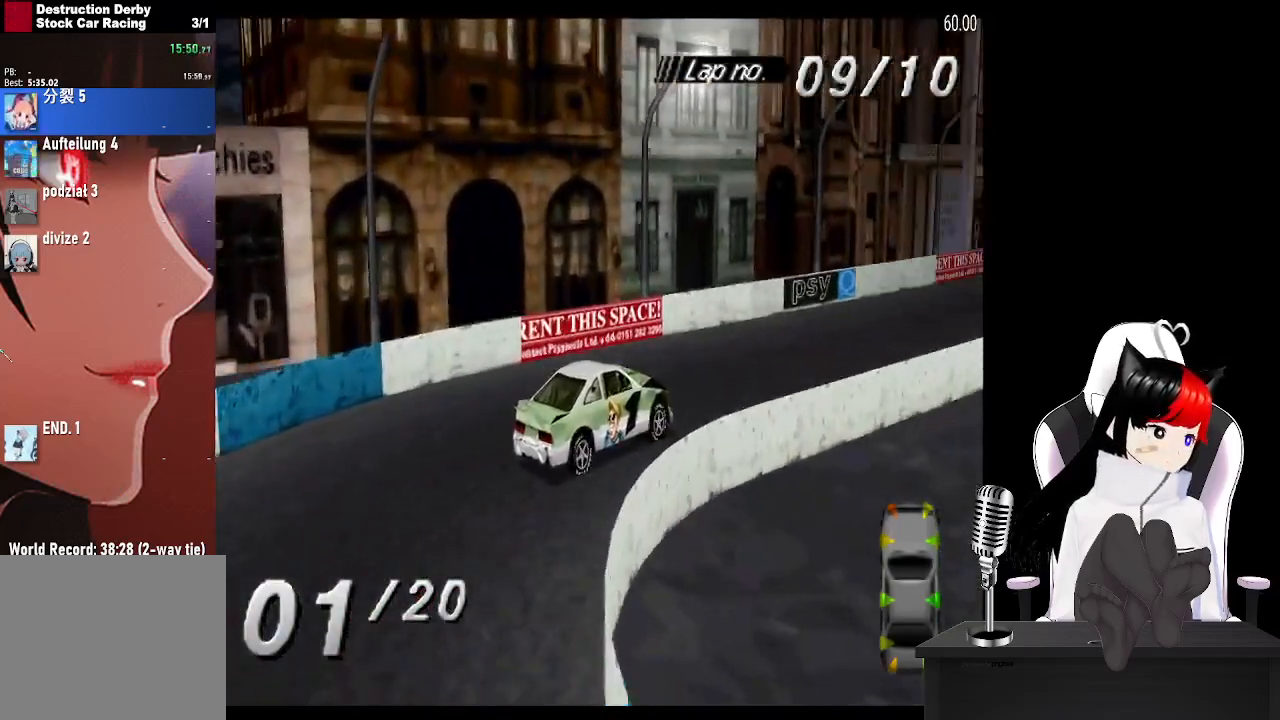
{"buttons": ["CROSS", "DPAD_LEFT"], "left_stick": "center", "right_stick": "center", "events": [[417, "DPAD_LEFT", "down"]]}
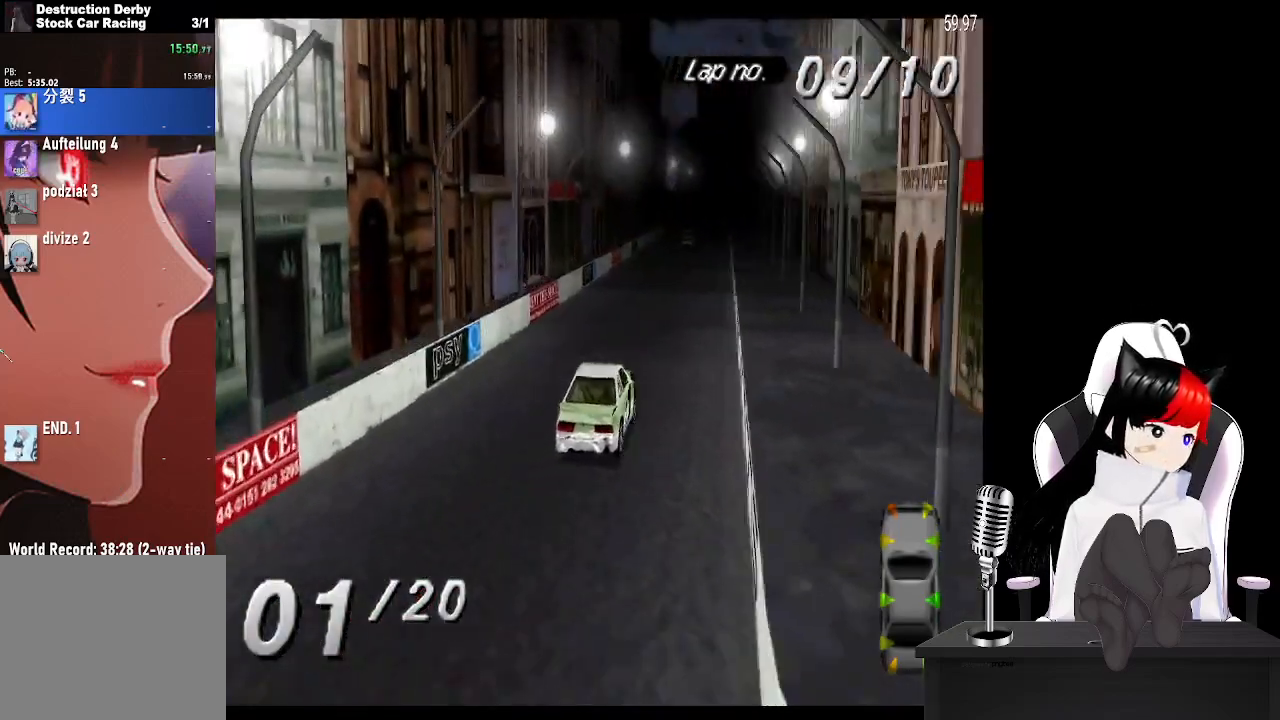
{"buttons": ["CROSS"], "left_stick": "center", "right_stick": "center", "events": [[33, "DPAD_LEFT", "up"]]}
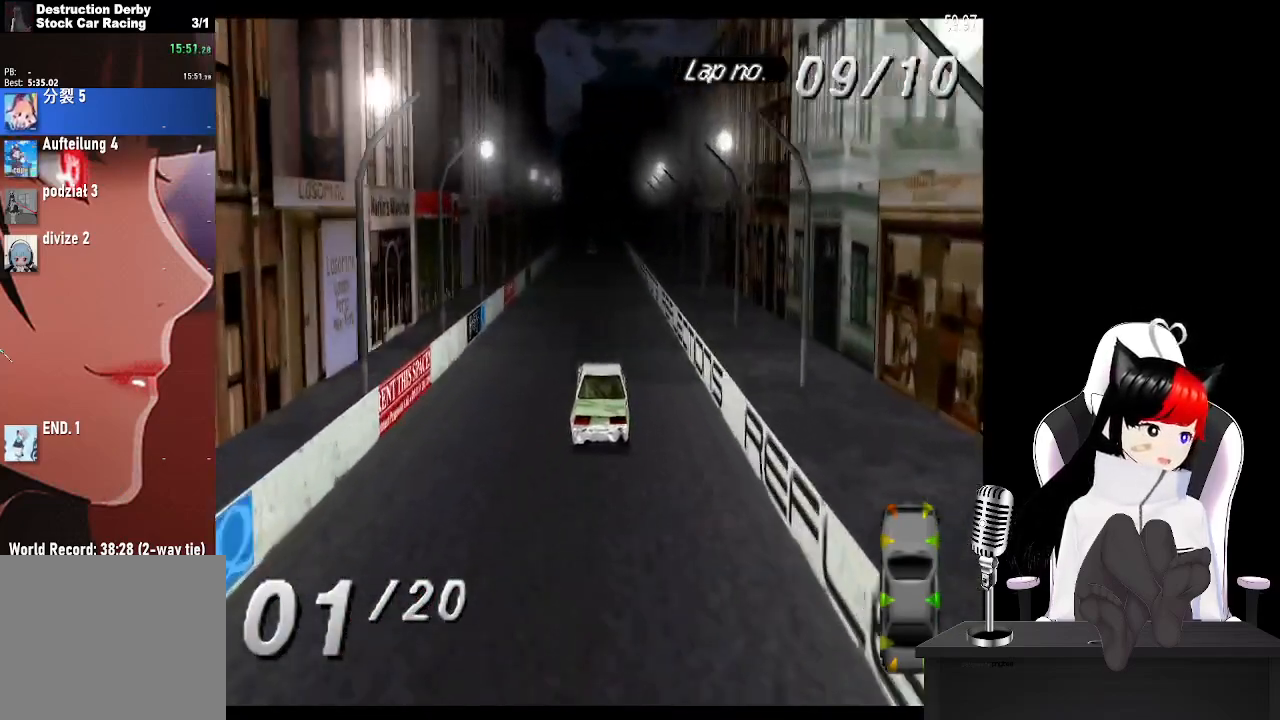
{"buttons": ["CROSS", "DPAD_LEFT"], "left_stick": "center", "right_stick": "center", "events": [[417, "DPAD_LEFT", "down"]]}
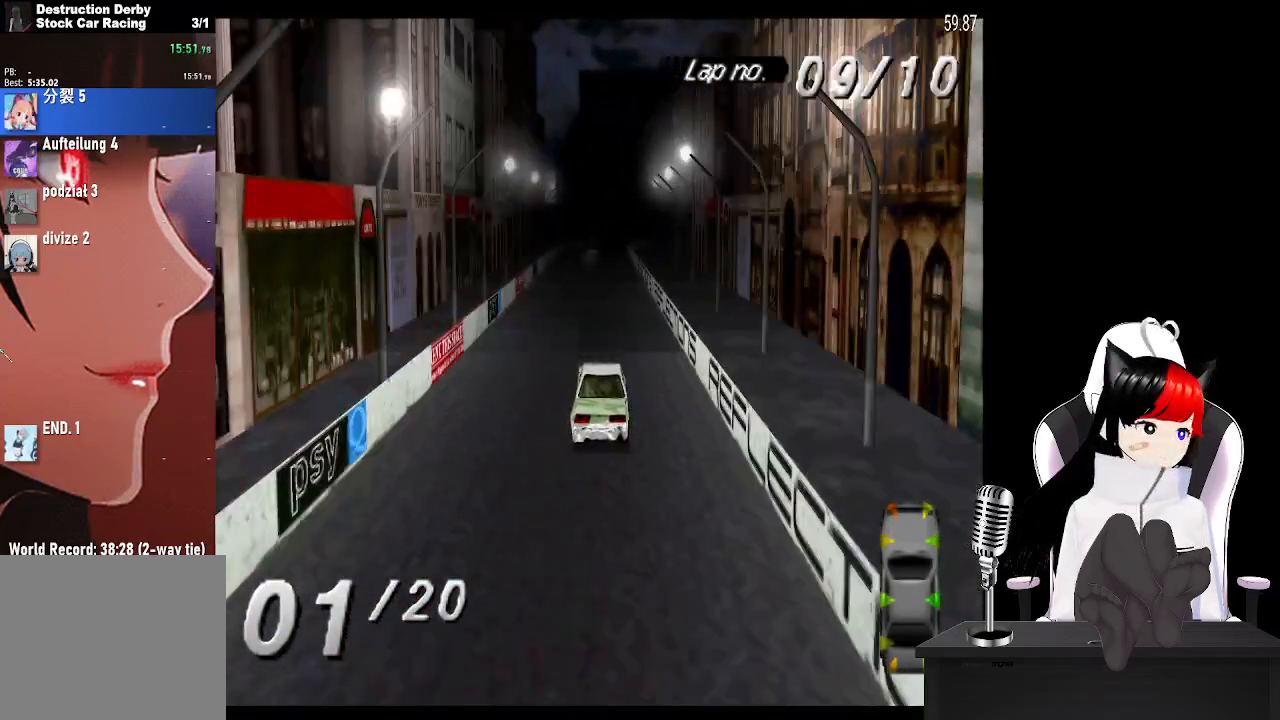
{"buttons": ["CROSS"], "left_stick": "center", "right_stick": "center", "events": [[50, "DPAD_LEFT", "up"]]}
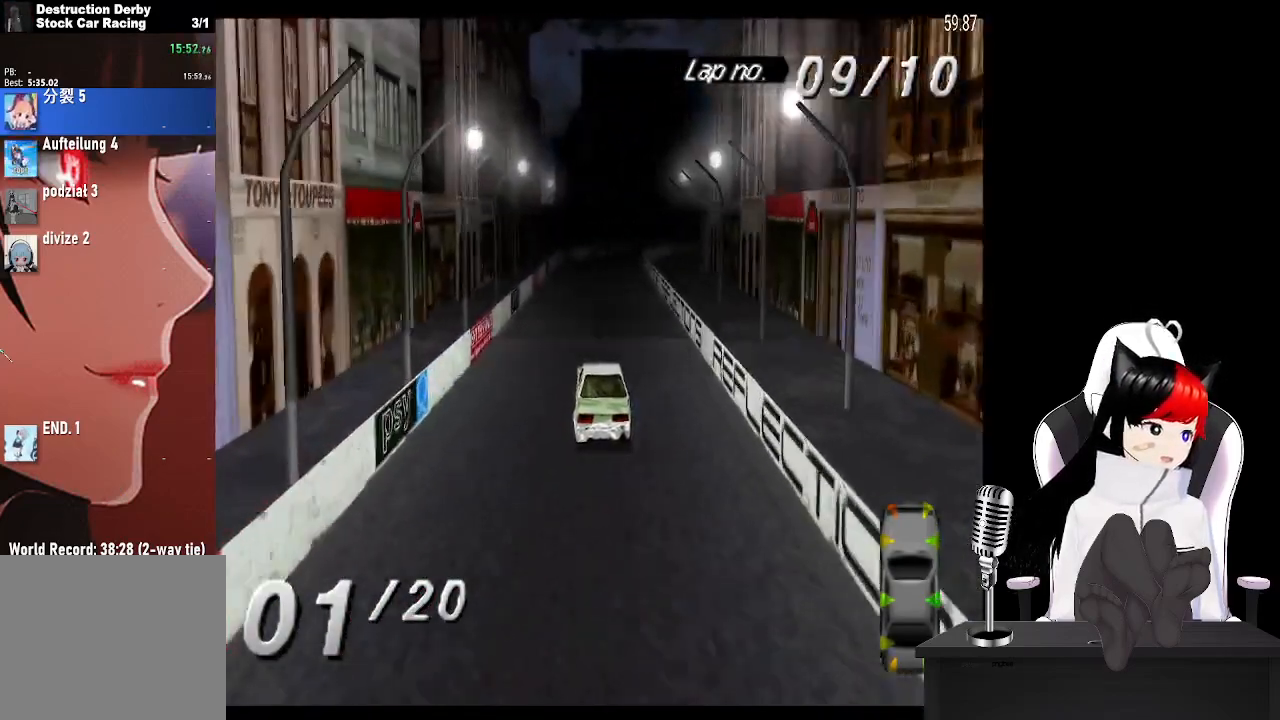
{"buttons": ["CROSS"], "left_stick": "center", "right_stick": "center", "events": []}
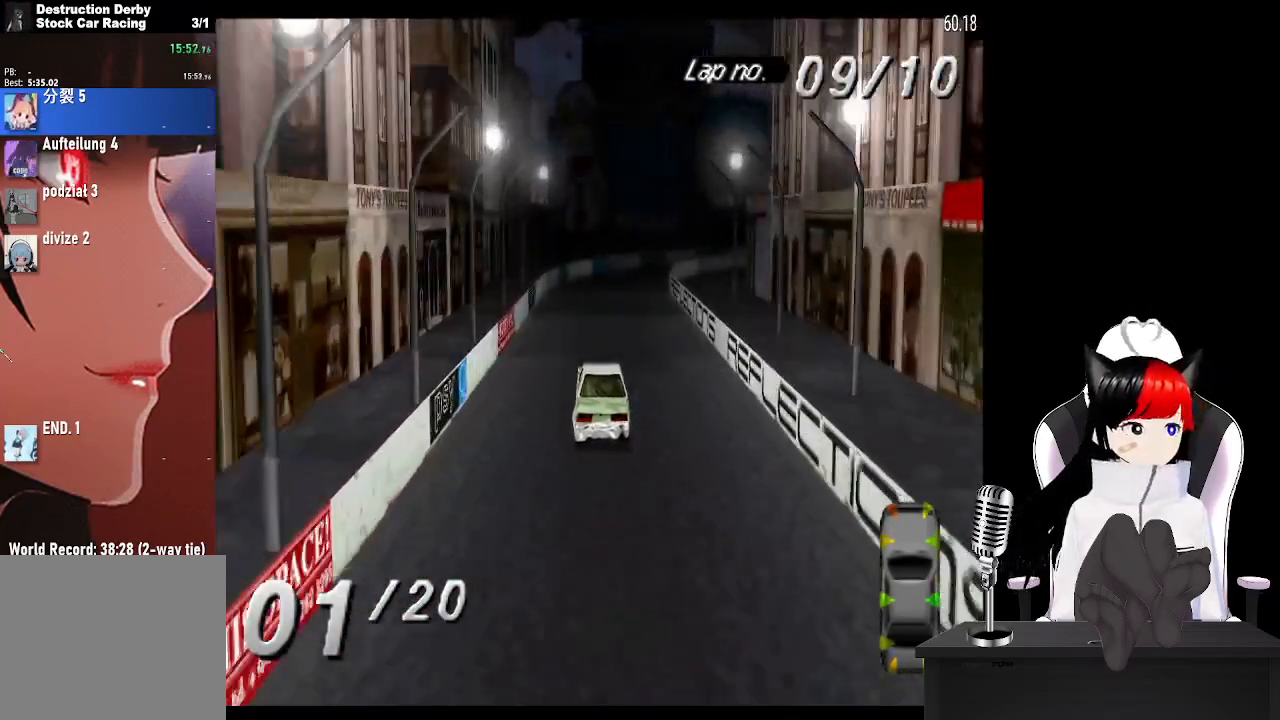
{"buttons": ["CROSS", "DPAD_RIGHT"], "left_stick": "center", "right_stick": "center", "events": [[33, "DPAD_RIGHT", "down"], [150, "DPAD_RIGHT", "up"], [250, "DPAD_RIGHT", "down"], [367, "DPAD_RIGHT", "up"], [483, "DPAD_RIGHT", "down"]]}
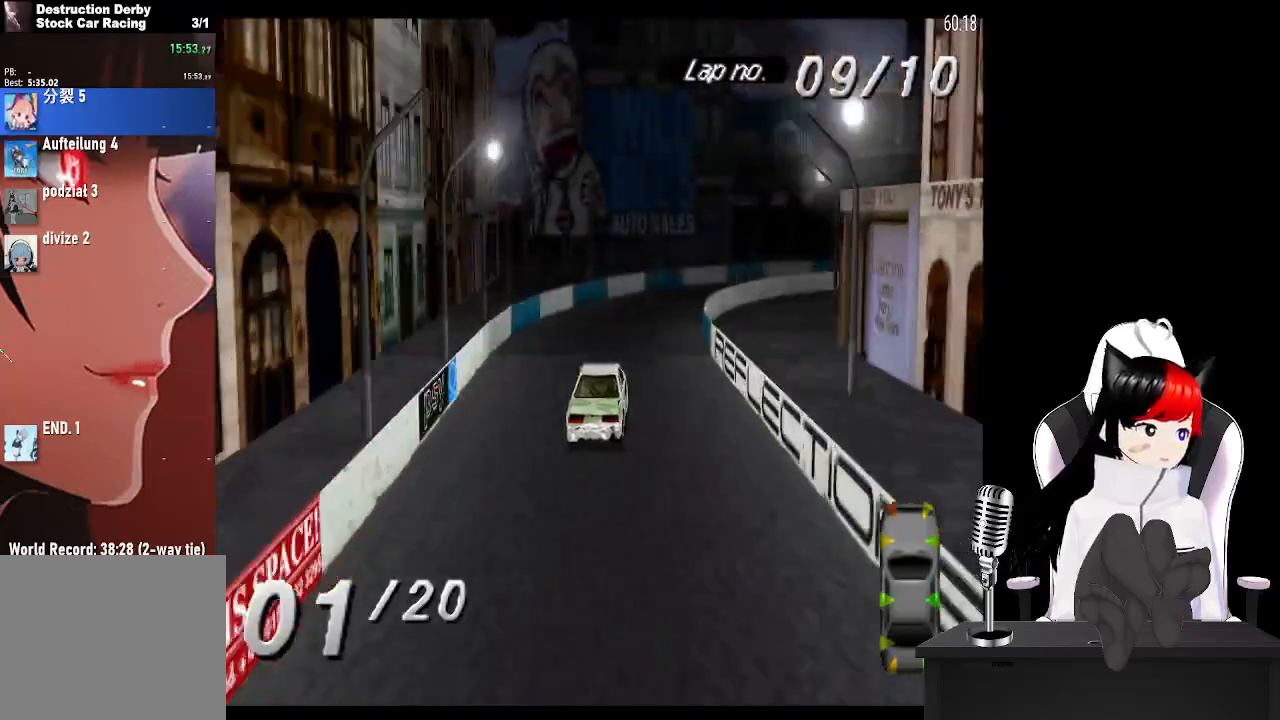
{"buttons": ["CROSS", "DPAD_RIGHT"], "left_stick": "center", "right_stick": "center", "events": [[50, "CROSS", "up"], [117, "SQUARE", "down"], [250, "SQUARE", "up"], [433, "CROSS", "down"]]}
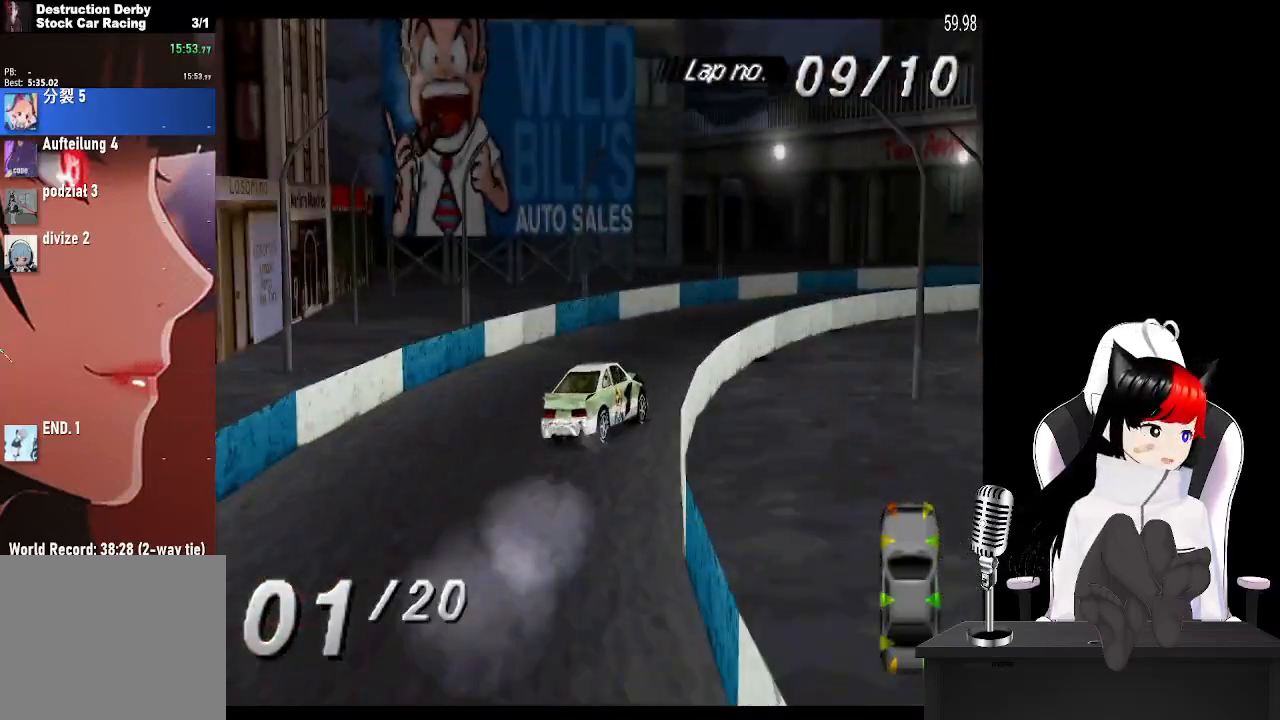
{"buttons": ["CROSS", "DPAD_RIGHT"], "left_stick": "center", "right_stick": "center", "events": [[17, "CROSS", "up"], [183, "CROSS", "down"]]}
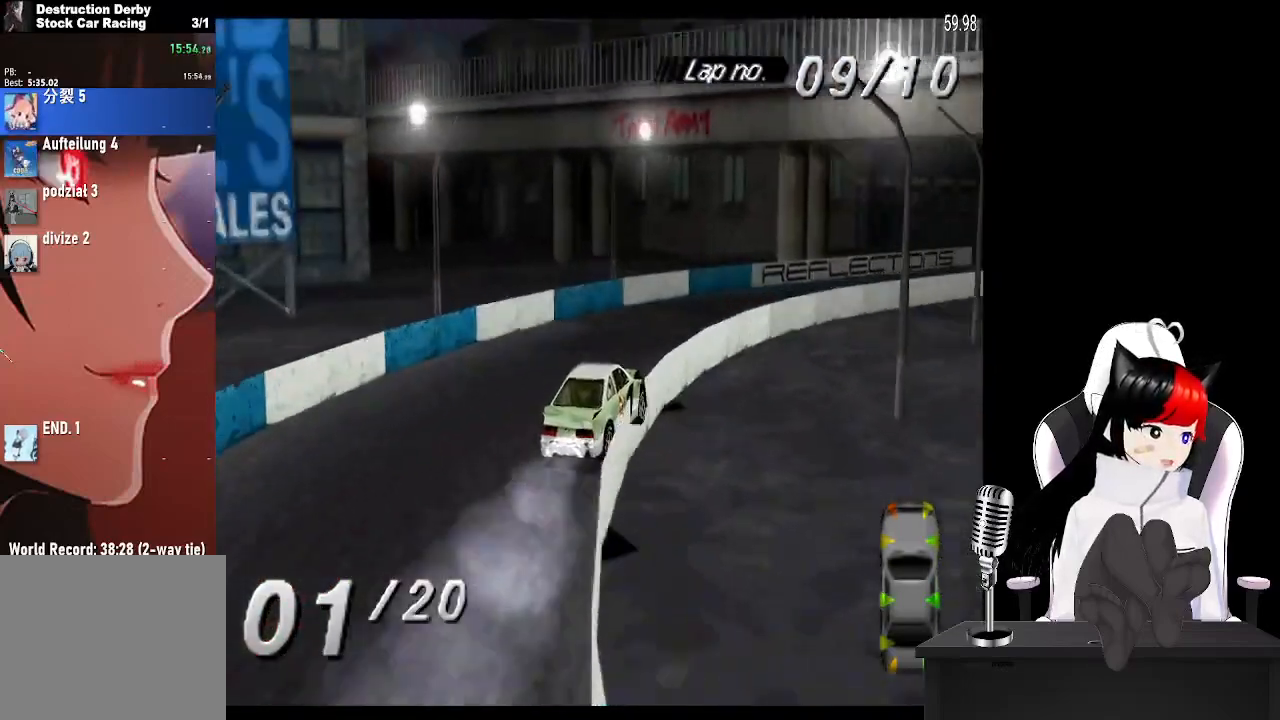
{"buttons": ["CROSS", "DPAD_RIGHT"], "left_stick": "center", "right_stick": "center", "events": [[17, "DPAD_RIGHT", "up"], [233, "DPAD_RIGHT", "down"]]}
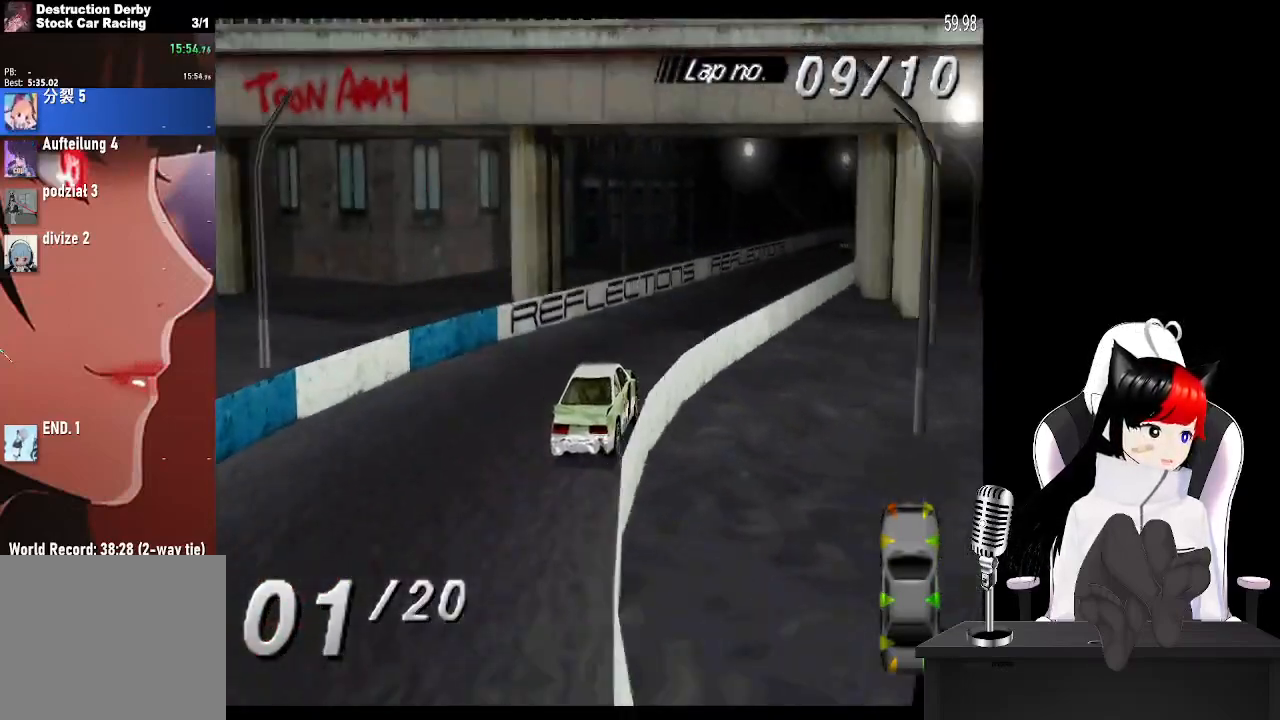
{"buttons": ["CROSS"], "left_stick": "center", "right_stick": "center", "events": [[83, "DPAD_RIGHT", "up"], [250, "DPAD_LEFT", "down"], [417, "DPAD_LEFT", "up"]]}